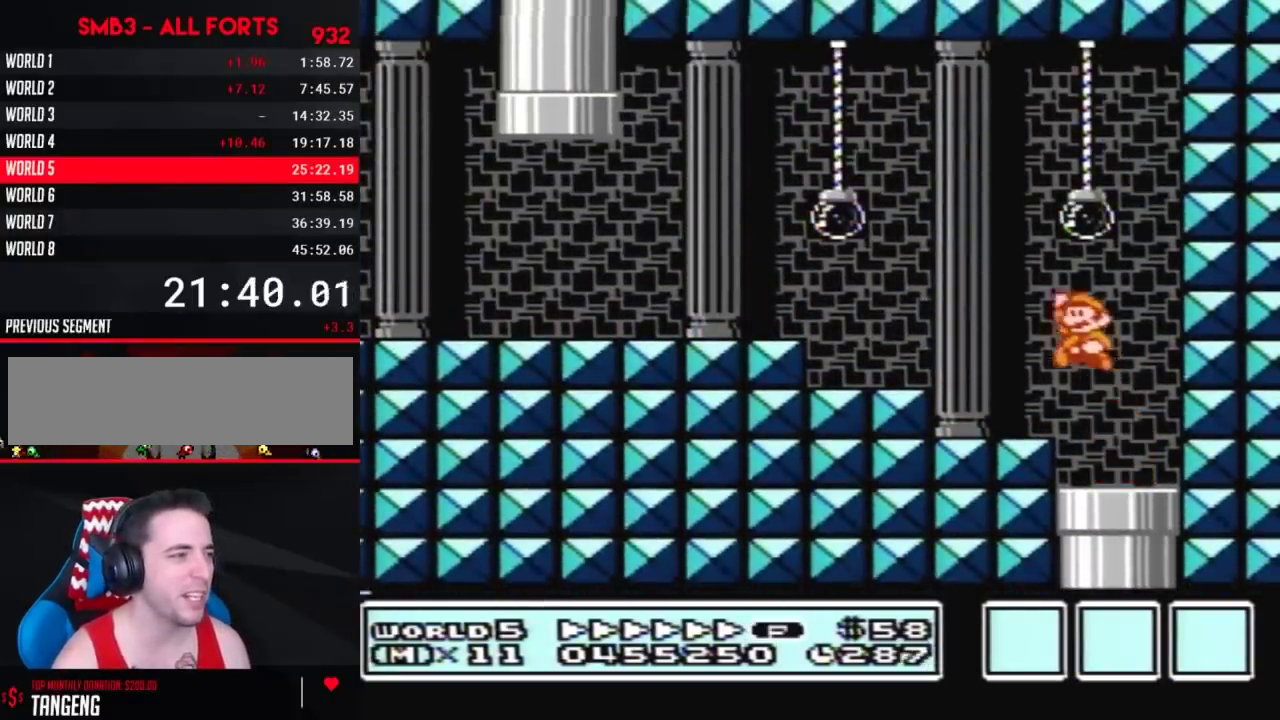
Gameplay with a controller (Nintendo layout); each line is a JSON object with the inputs held at the frame after it. "events" lists button and stick changes between this image and that frame as [ms after this image, input, new state], when the widget could be followed in between. Not read: L3 R3.
{"buttons": ["B", "DPAD_LEFT"], "events": [[133, "DPAD_UP", "up"], [283, "A", "down"], [333, "DPAD_UP", "down"], [433, "A", "up"], [433, "DPAD_UP", "up"]]}
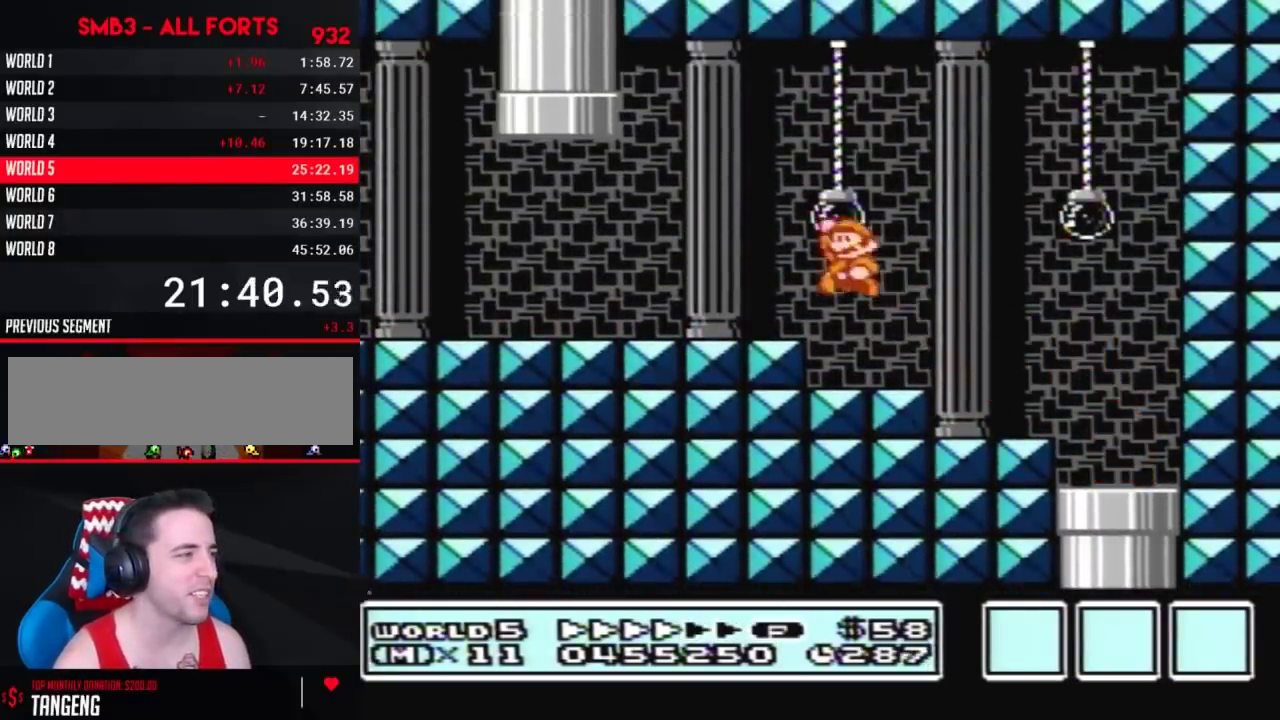
{"buttons": ["A", "B", "DPAD_UP", "DPAD_RIGHT"], "events": [[317, "A", "down"], [317, "DPAD_UP", "down"], [367, "DPAD_LEFT", "up"], [367, "DPAD_RIGHT", "down"]]}
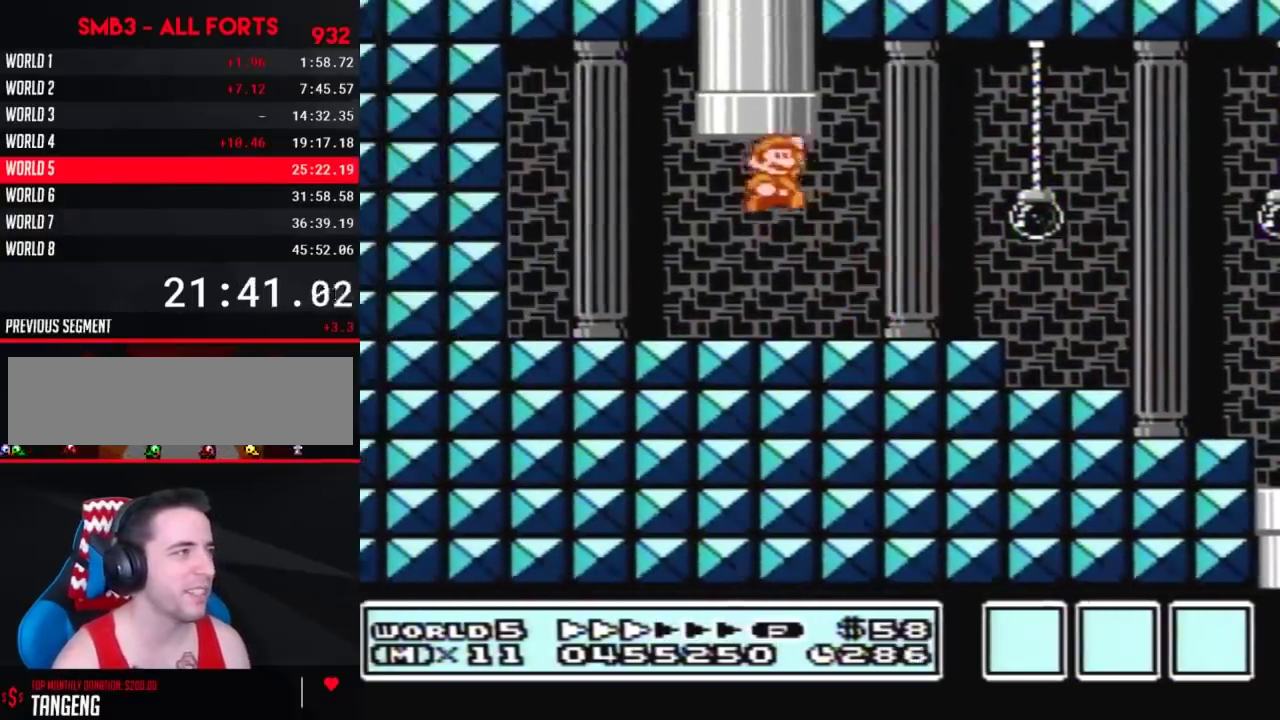
{"buttons": ["A", "B", "DPAD_UP", "DPAD_LEFT"], "events": [[250, "A", "up"], [350, "A", "down"], [350, "DPAD_RIGHT", "up"], [367, "DPAD_LEFT", "down"]]}
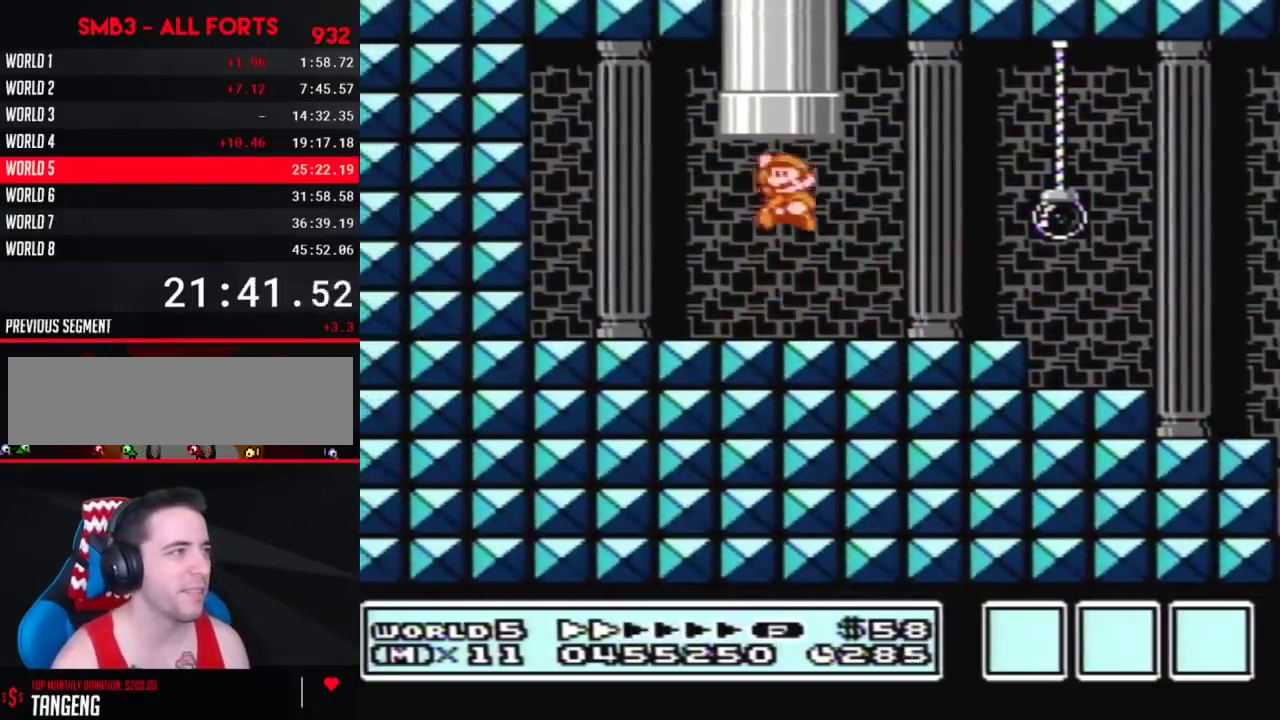
{"buttons": [], "events": [[67, "DPAD_LEFT", "up"], [217, "DPAD_UP", "up"], [250, "A", "up"], [250, "B", "up"]]}
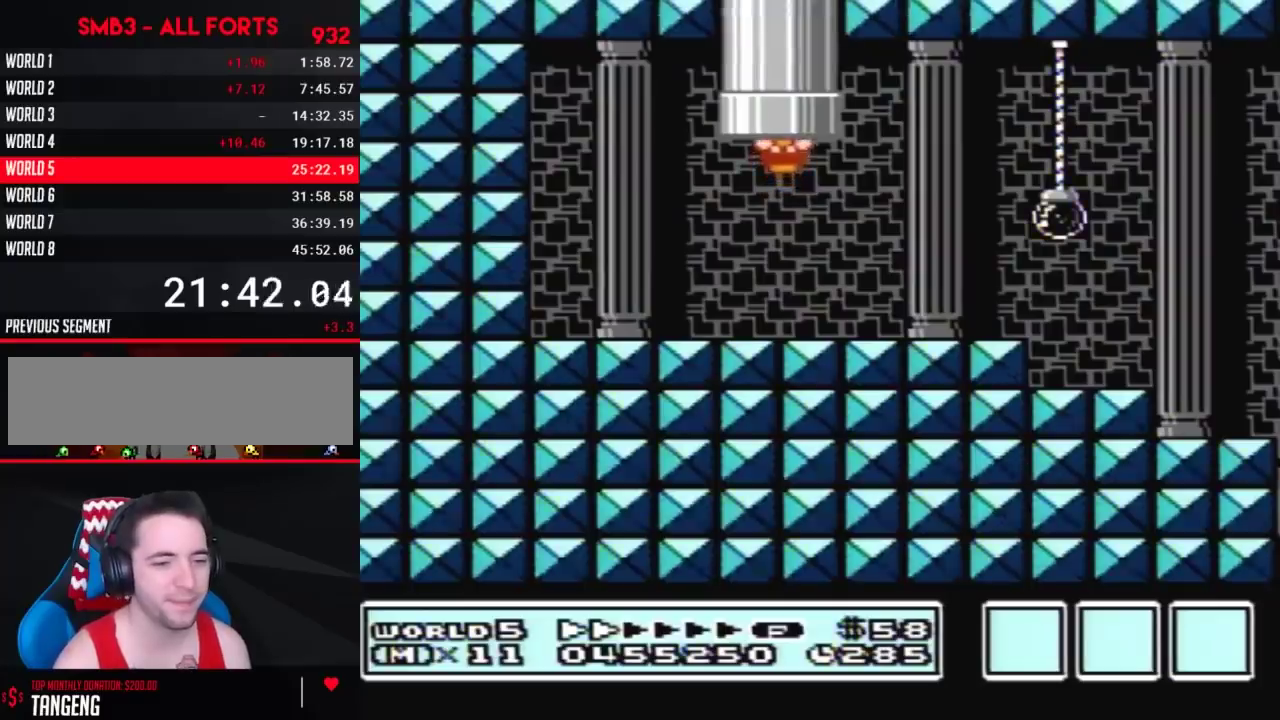
{"buttons": [], "events": []}
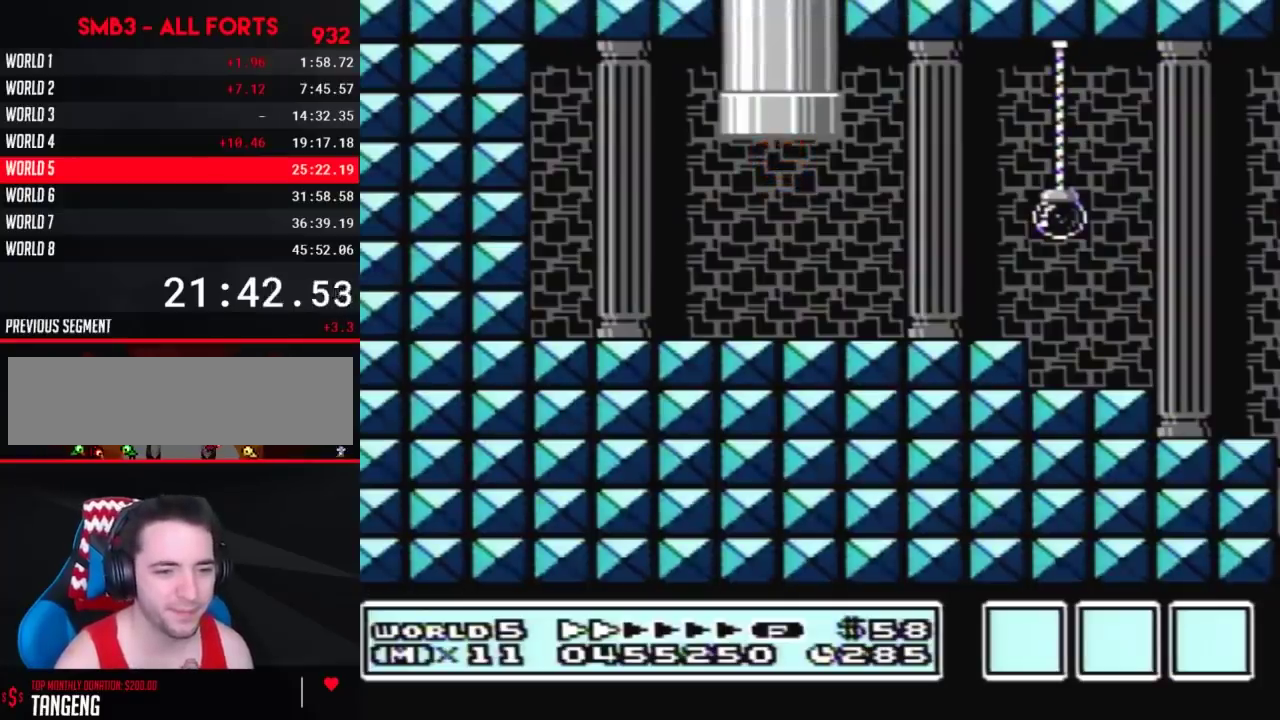
{"buttons": [], "events": []}
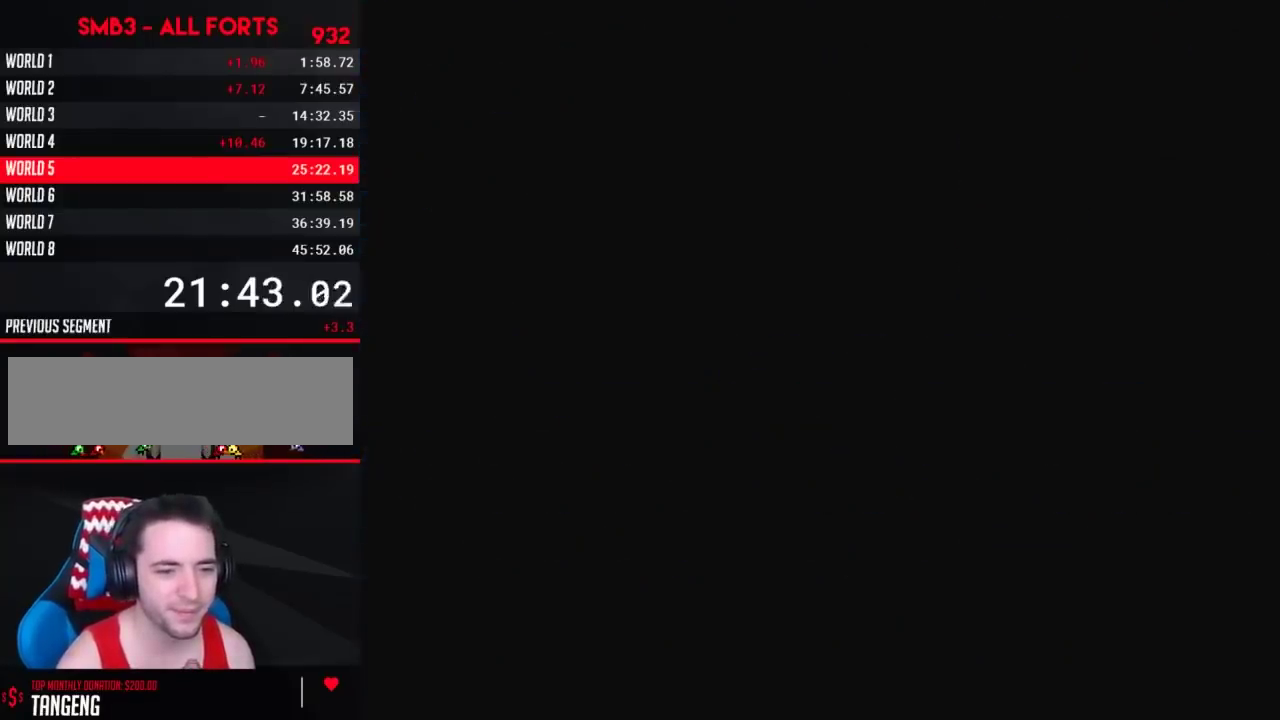
{"buttons": ["B", "DPAD_RIGHT"], "events": [[83, "B", "down"], [83, "DPAD_RIGHT", "down"]]}
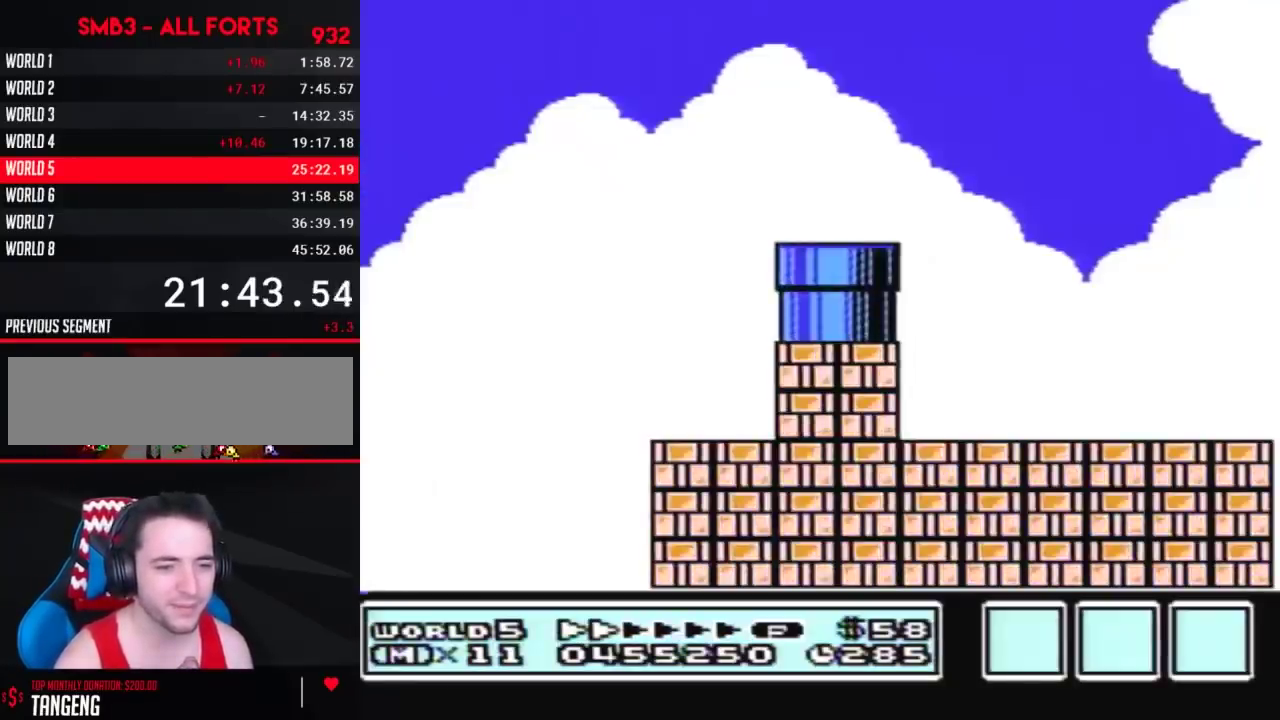
{"buttons": ["B", "DPAD_RIGHT"], "events": []}
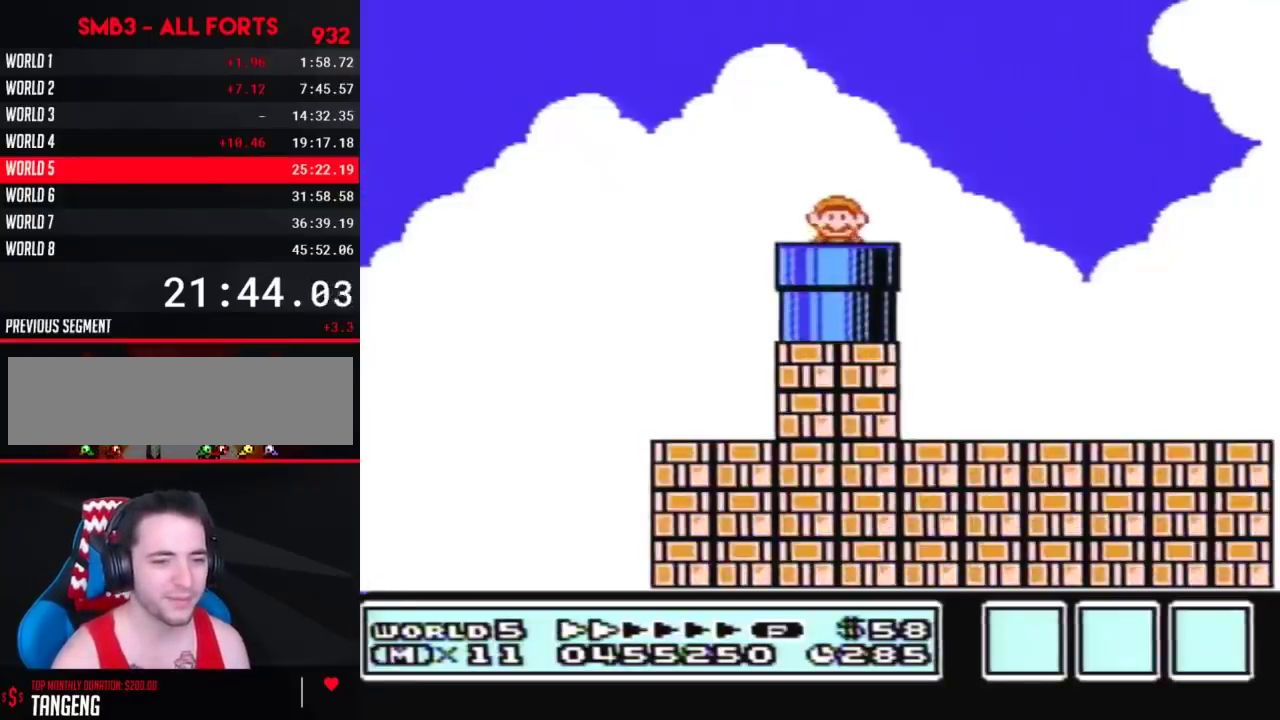
{"buttons": ["B", "DPAD_RIGHT"], "events": []}
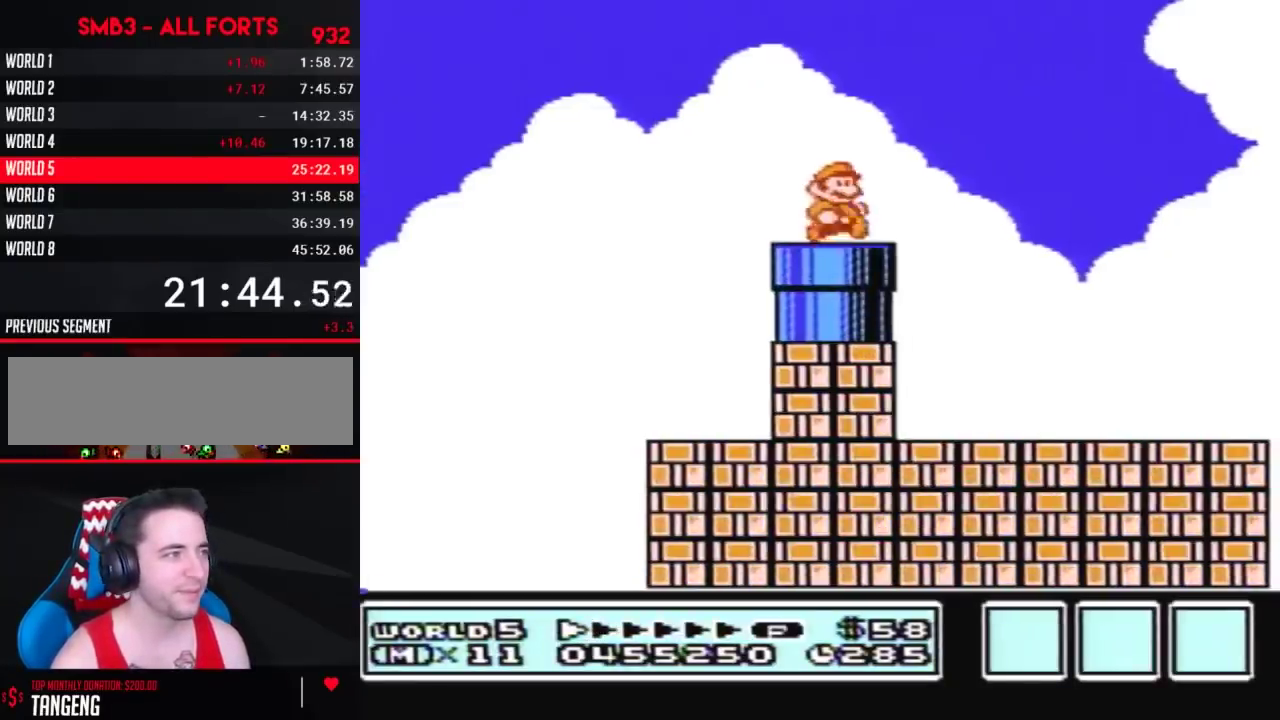
{"buttons": ["B", "DPAD_RIGHT"], "events": [[67, "A", "down"], [133, "A", "up"], [133, "B", "up"], [283, "B", "down"]]}
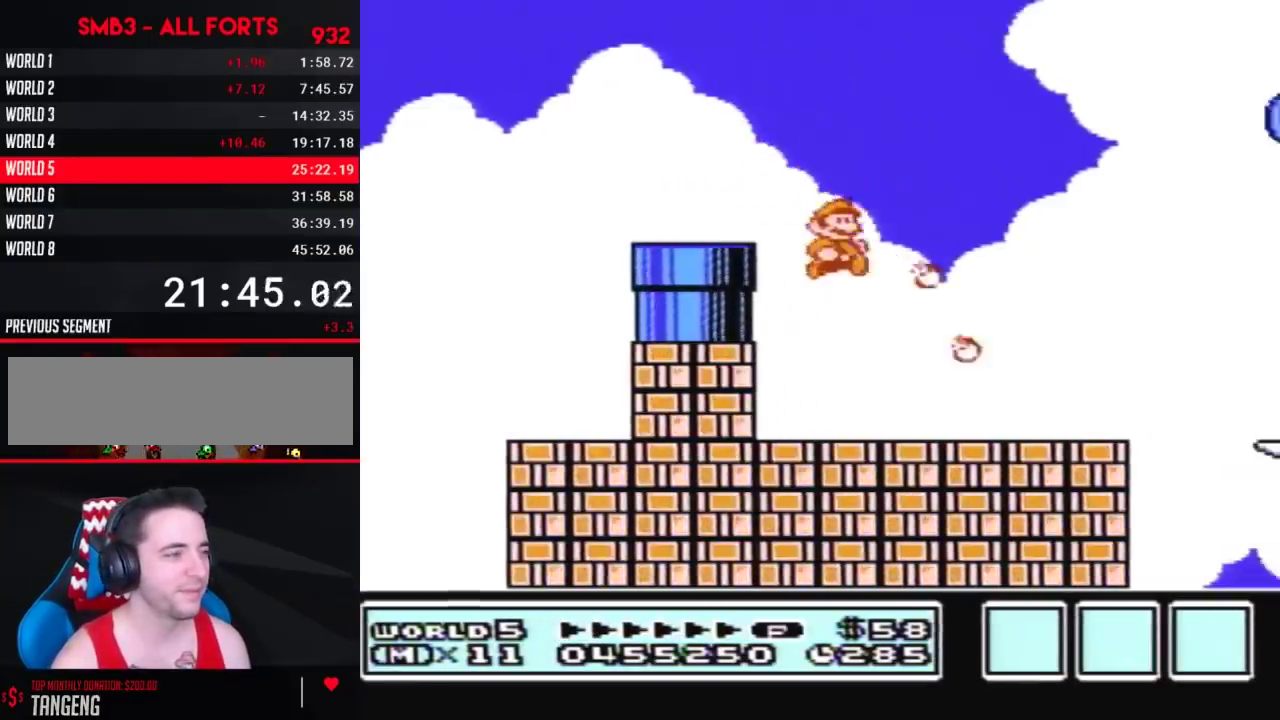
{"buttons": ["B", "DPAD_RIGHT"], "events": [[367, "A", "down"], [467, "A", "up"]]}
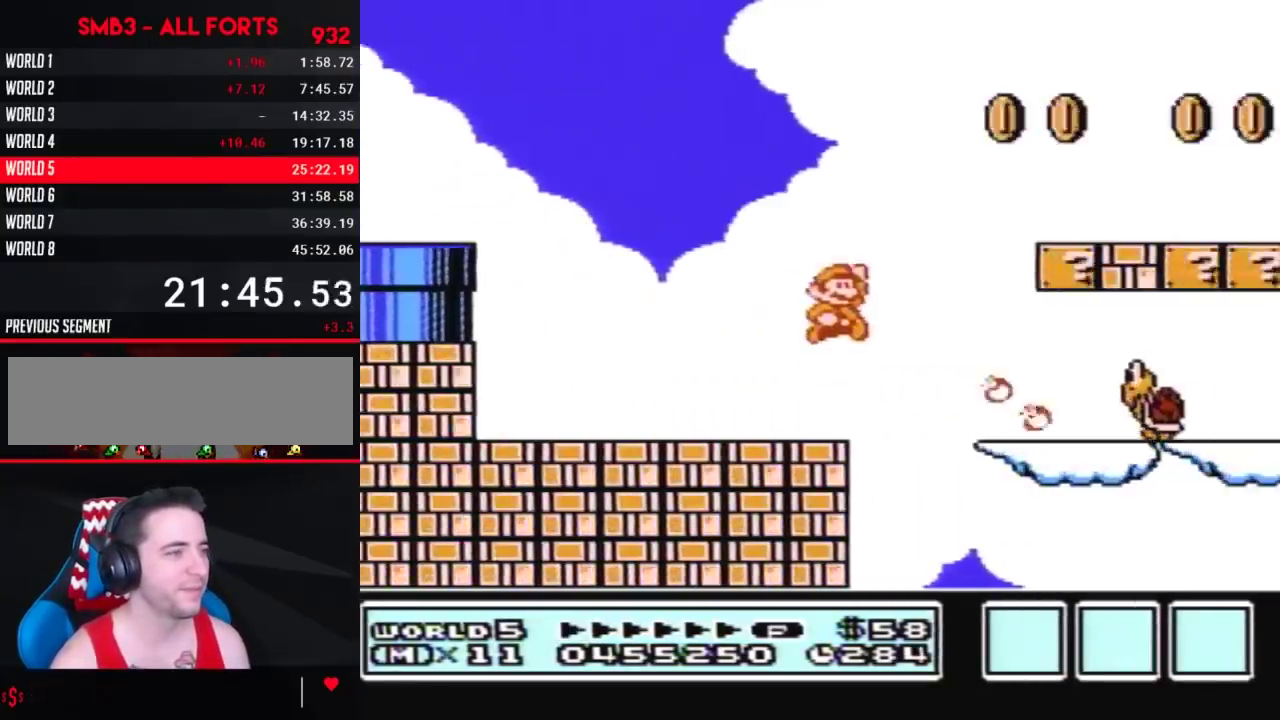
{"buttons": ["A", "B", "DPAD_RIGHT"], "events": [[433, "A", "down"]]}
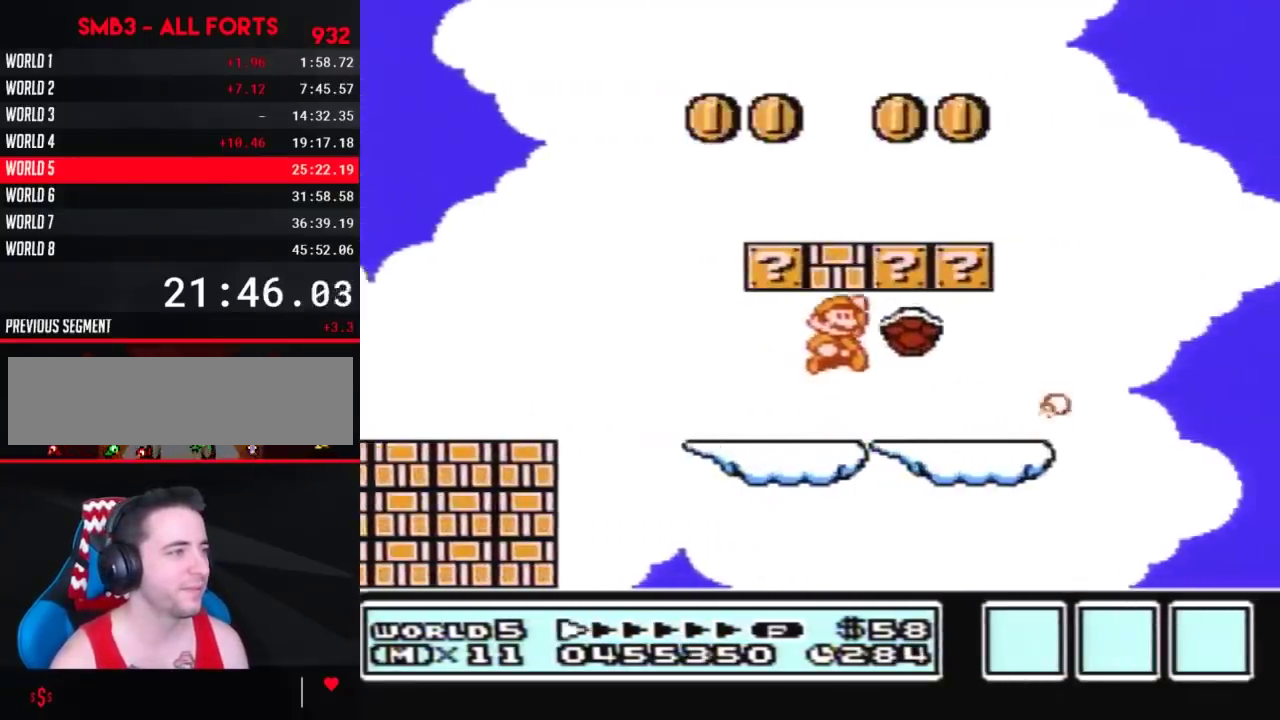
{"buttons": ["A", "B", "DPAD_LEFT"], "events": [[100, "A", "up"], [217, "DPAD_RIGHT", "up"], [250, "DPAD_LEFT", "down"], [317, "A", "down"]]}
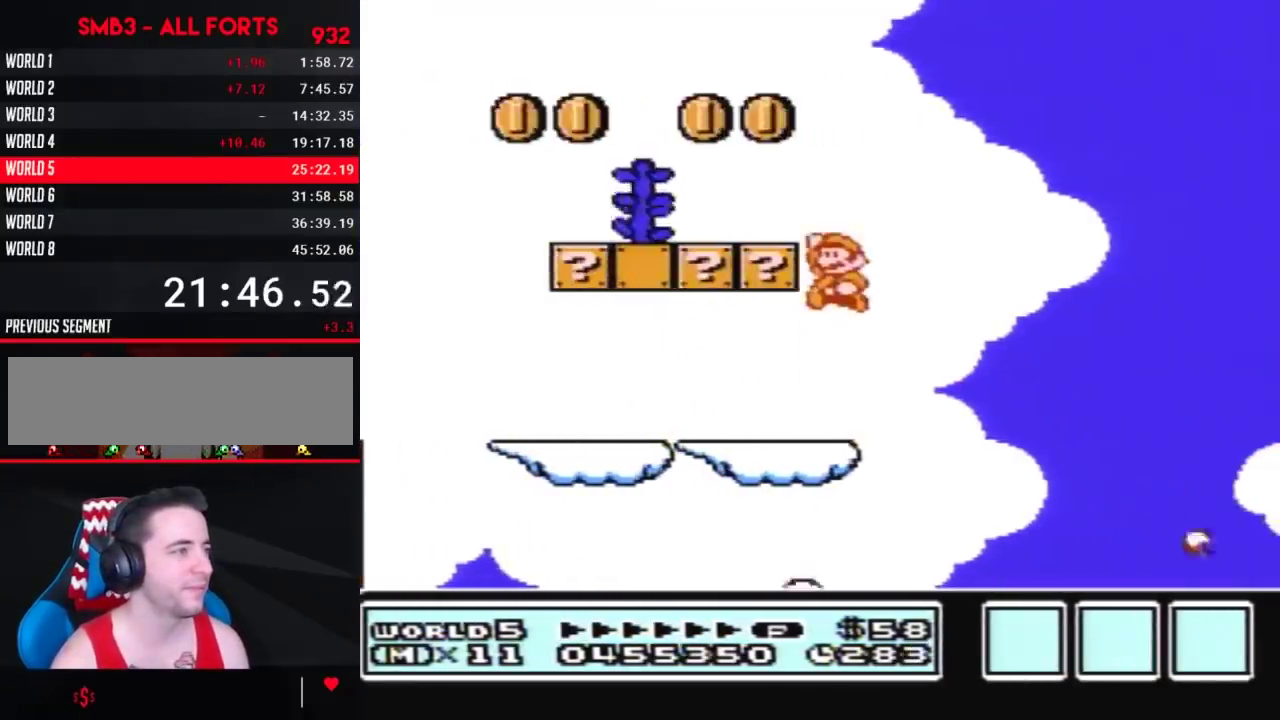
{"buttons": ["A", "B", "DPAD_LEFT"], "events": [[167, "A", "up"], [433, "A", "down"]]}
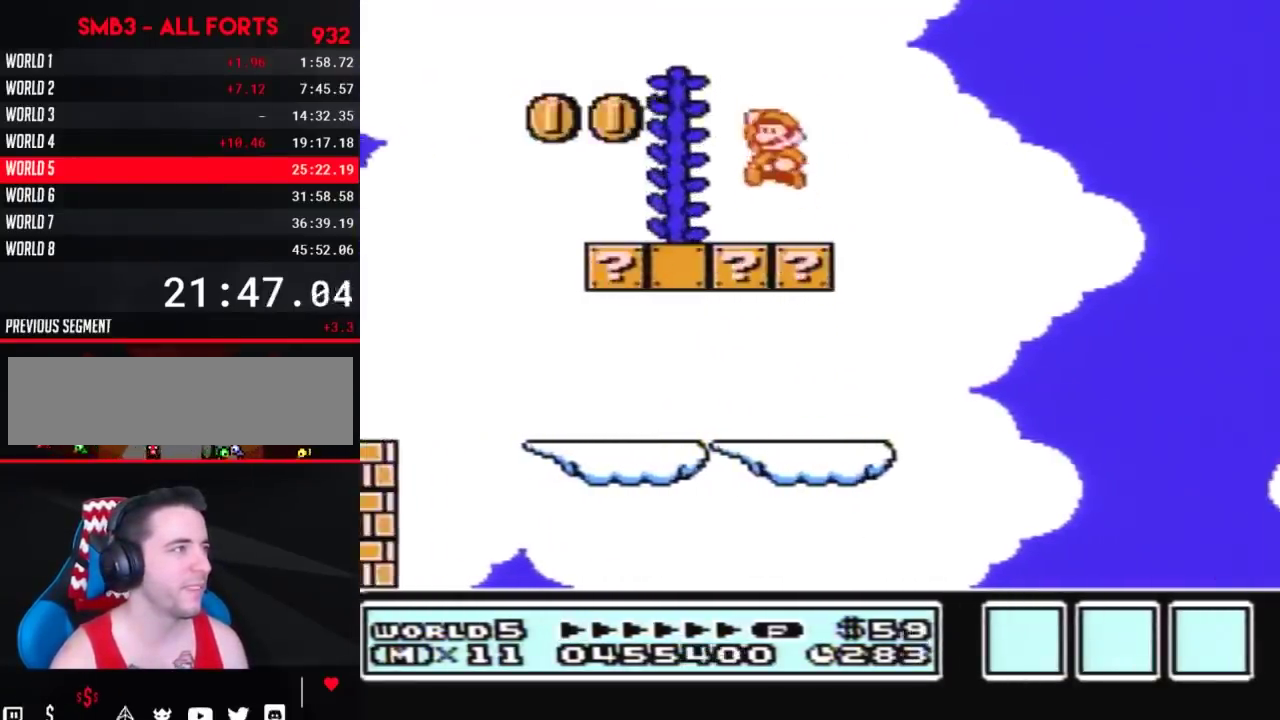
{"buttons": ["A", "B", "DPAD_RIGHT"], "events": [[100, "DPAD_LEFT", "up"], [183, "DPAD_RIGHT", "down"]]}
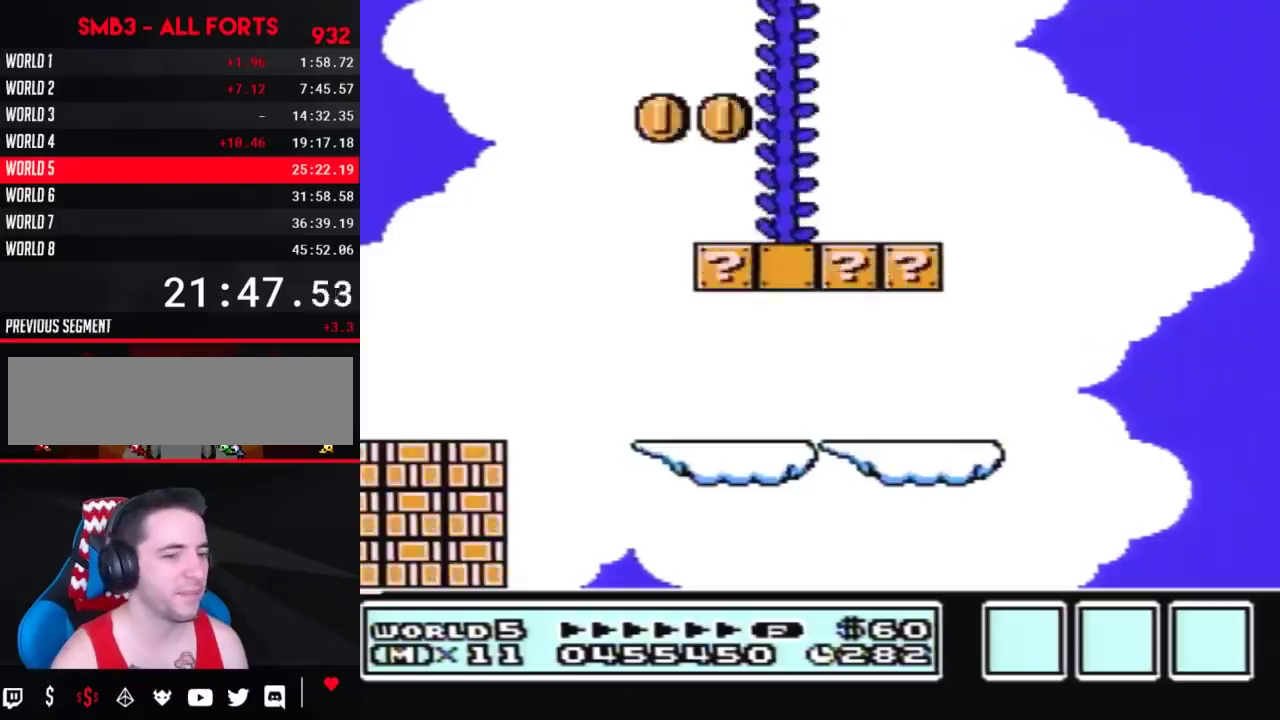
{"buttons": ["B", "DPAD_UP"], "events": [[33, "DPAD_RIGHT", "up"], [33, "DPAD_UP", "down"], [217, "A", "up"]]}
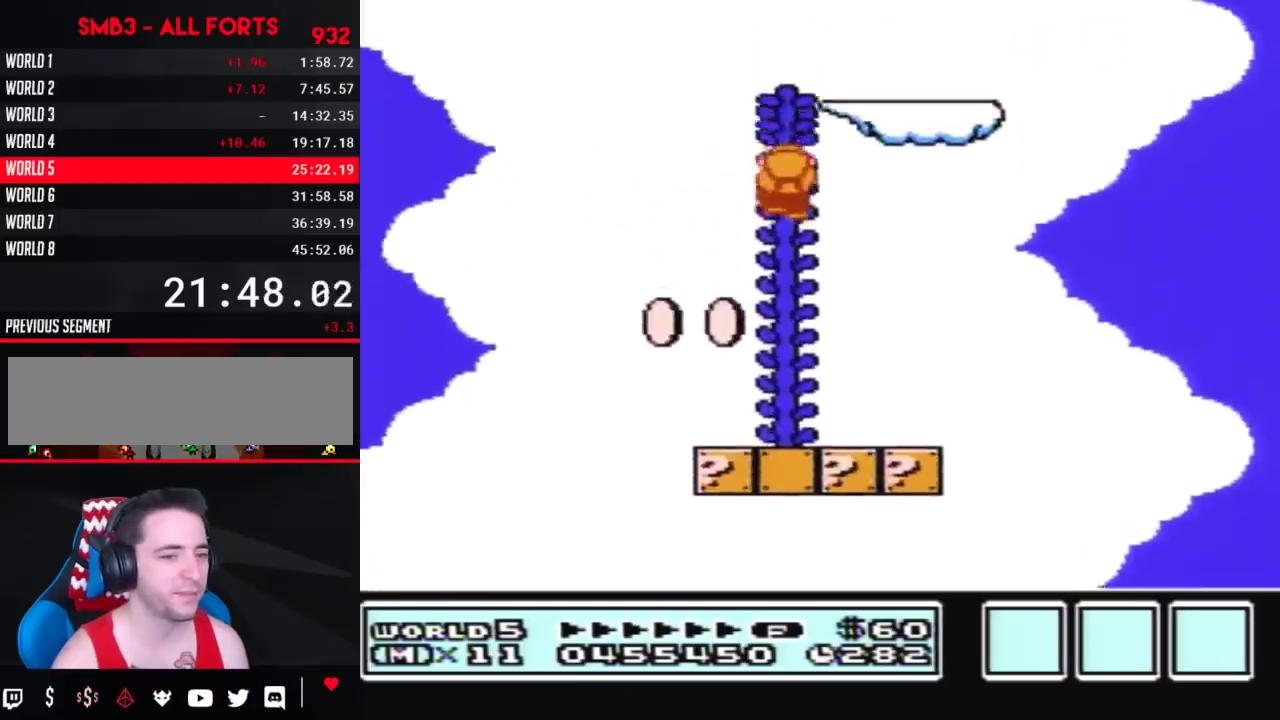
{"buttons": ["B", "DPAD_UP"], "events": []}
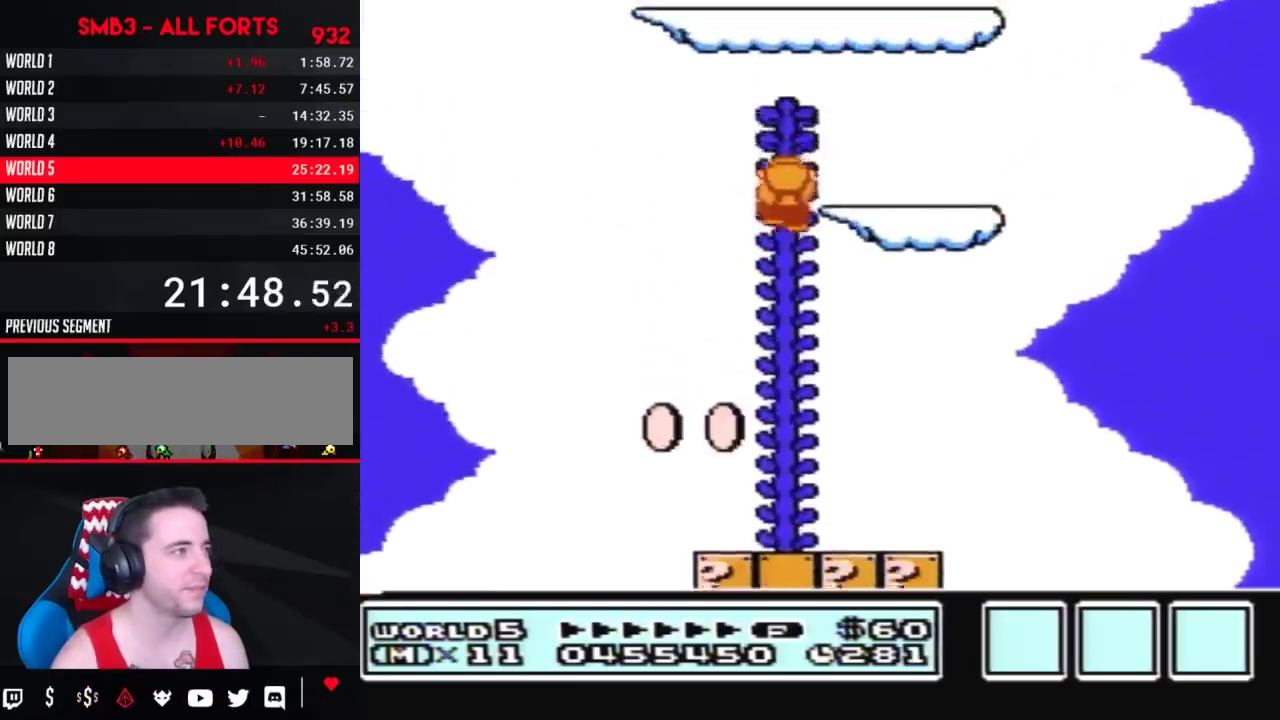
{"buttons": ["A", "B", "DPAD_LEFT"], "events": [[183, "DPAD_RIGHT", "down"], [217, "DPAD_UP", "up"], [367, "DPAD_RIGHT", "up"], [400, "A", "down"], [400, "DPAD_LEFT", "down"]]}
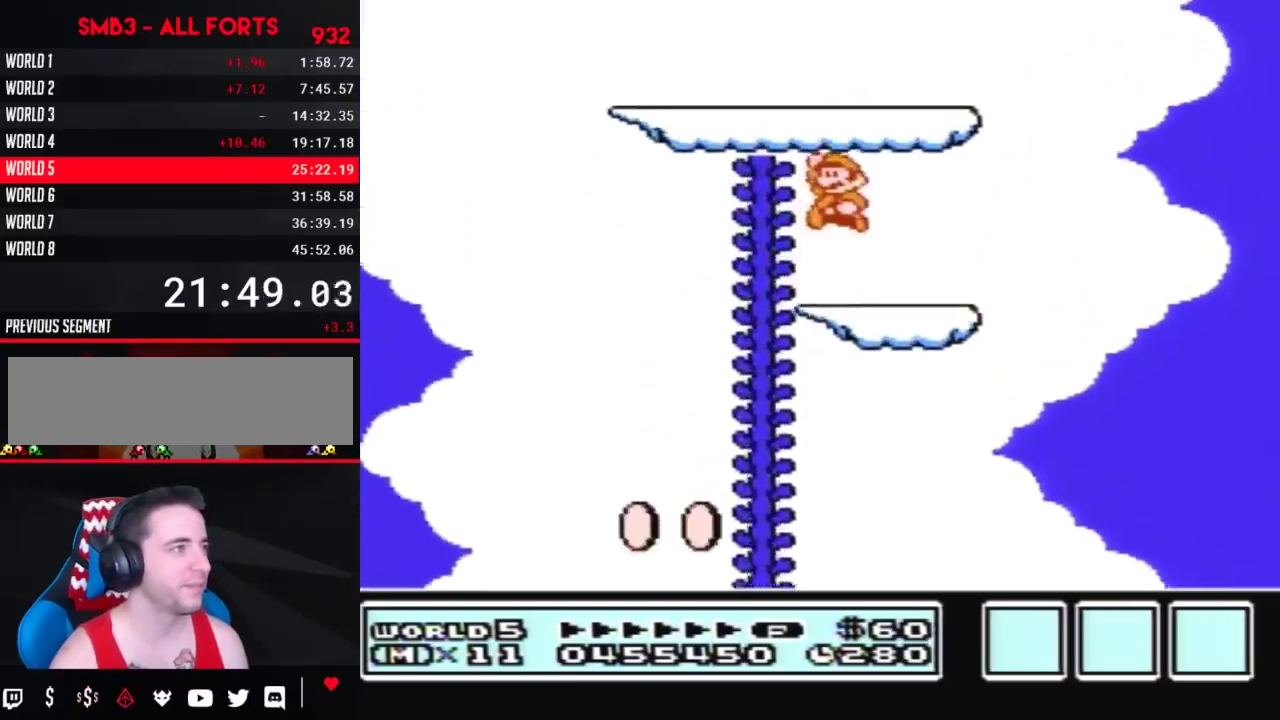
{"buttons": ["A", "B", "DPAD_UP", "DPAD_RIGHT"], "events": [[217, "A", "up"], [433, "DPAD_UP", "down"], [467, "A", "down"], [467, "DPAD_LEFT", "up"], [467, "DPAD_RIGHT", "down"]]}
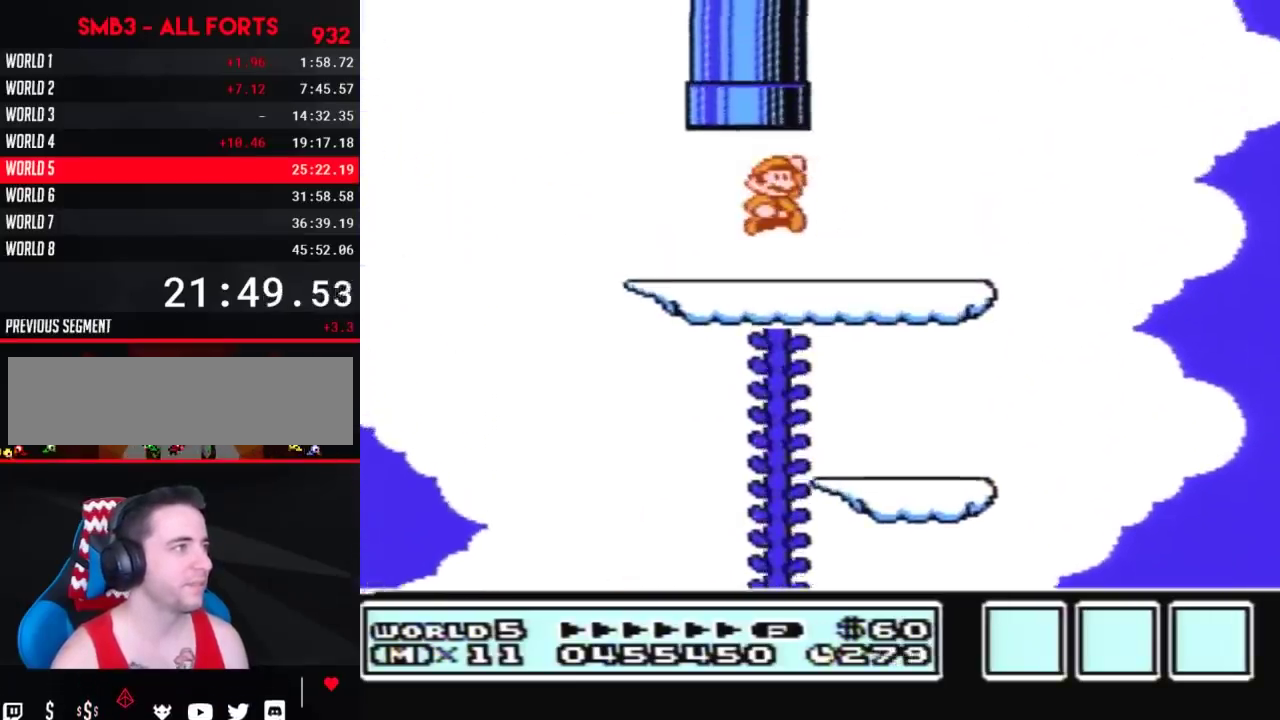
{"buttons": ["A", "B", "DPAD_UP"], "events": [[217, "DPAD_RIGHT", "up"], [250, "A", "up"], [250, "DPAD_LEFT", "down"], [250, "DPAD_UP", "up"], [333, "DPAD_UP", "down"], [367, "A", "down"], [433, "DPAD_LEFT", "up"]]}
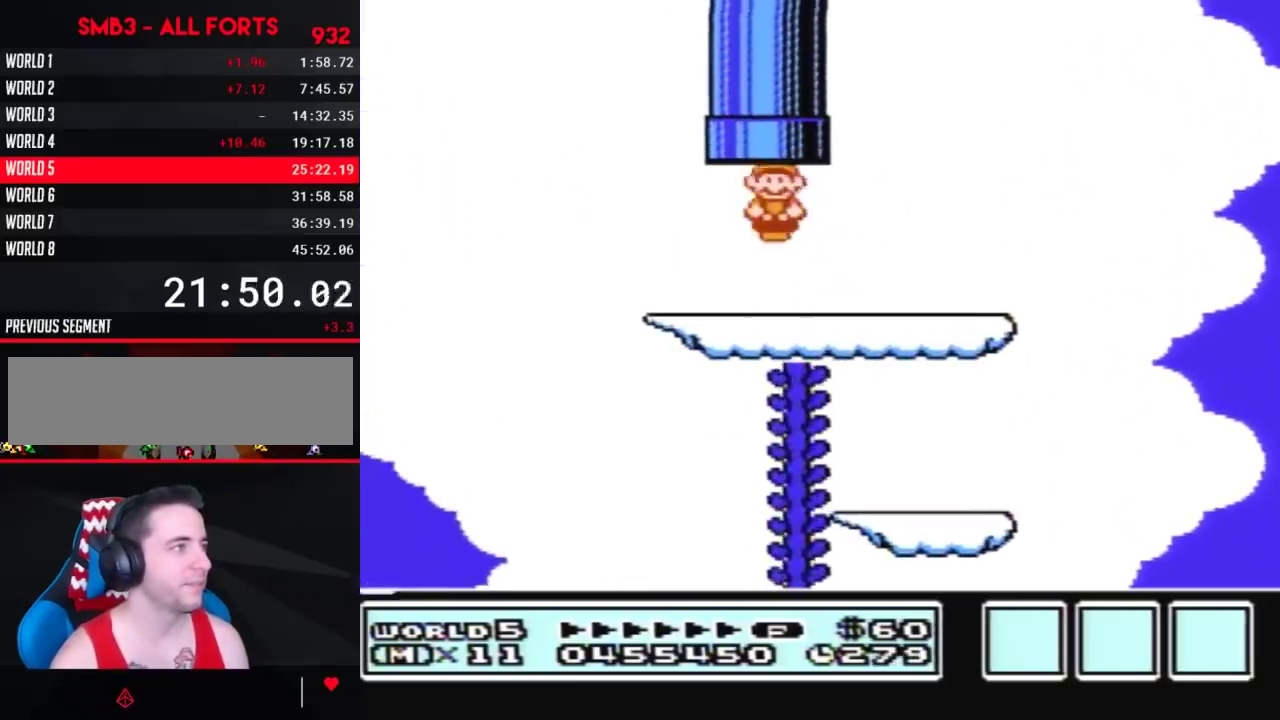
{"buttons": [], "events": [[117, "DPAD_UP", "up"], [150, "A", "up"], [150, "B", "up"]]}
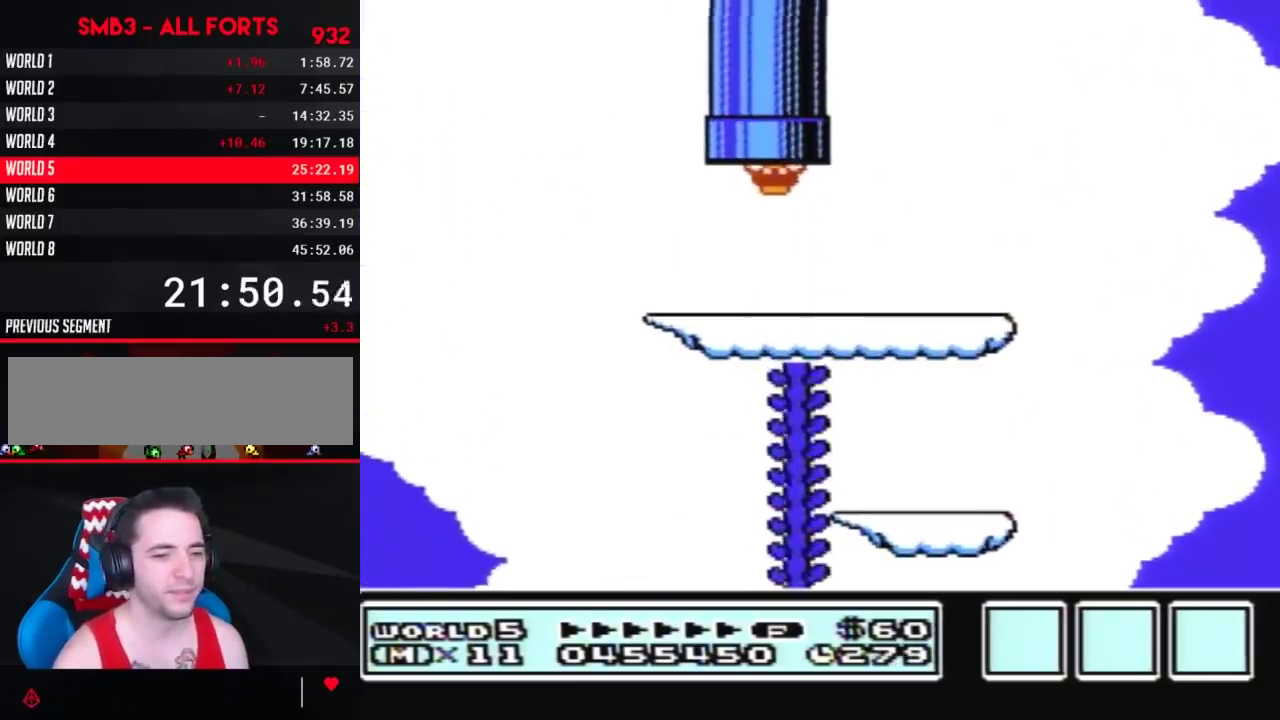
{"buttons": [], "events": []}
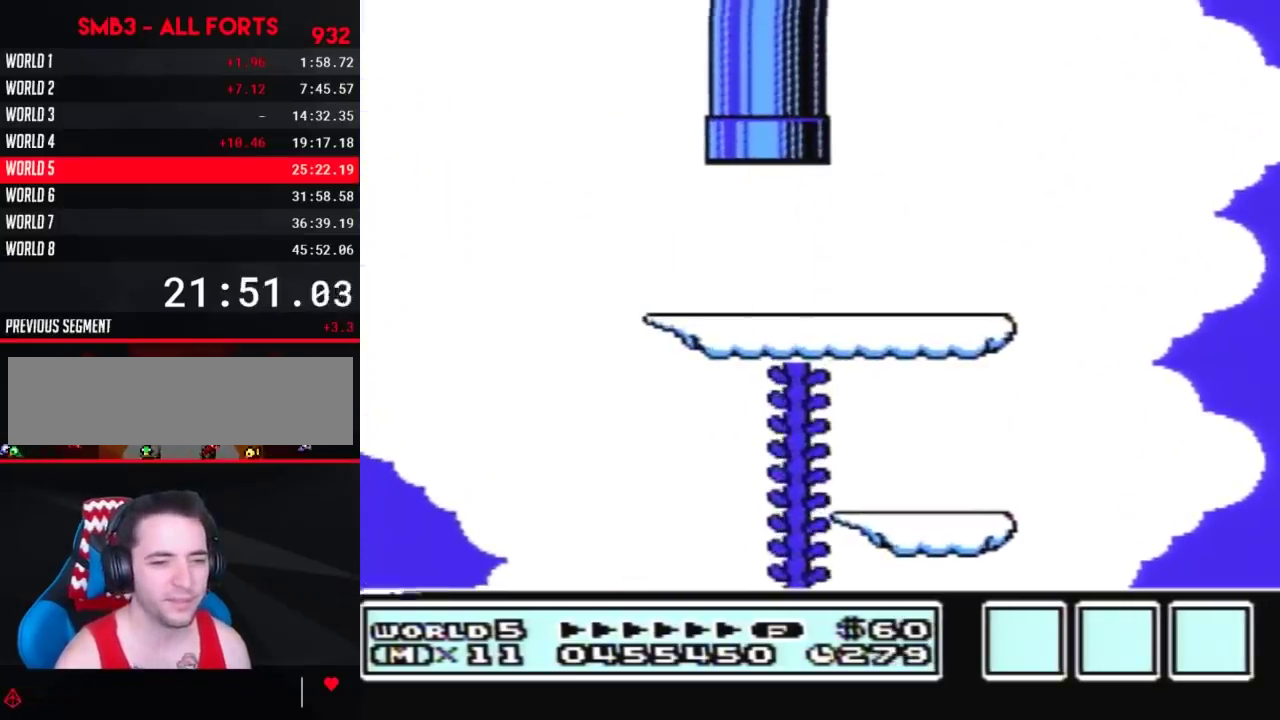
{"buttons": [], "events": []}
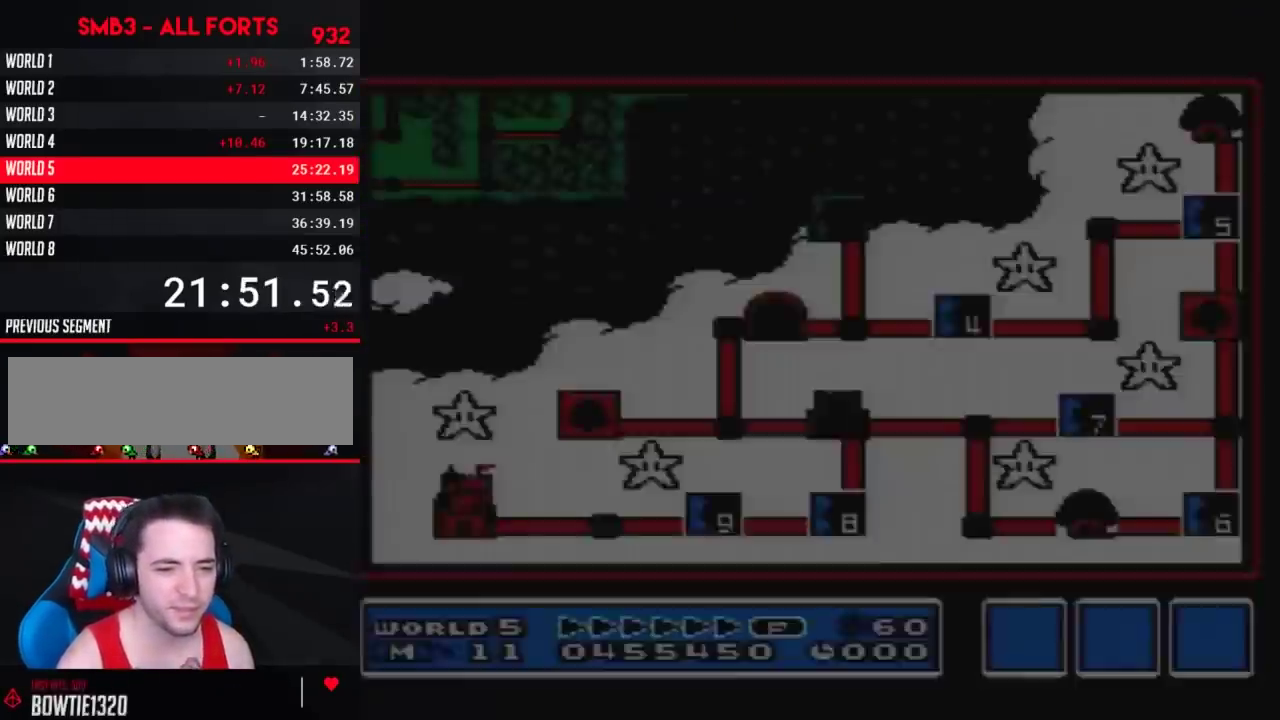
{"buttons": ["DPAD_DOWN"], "events": [[317, "DPAD_DOWN", "down"]]}
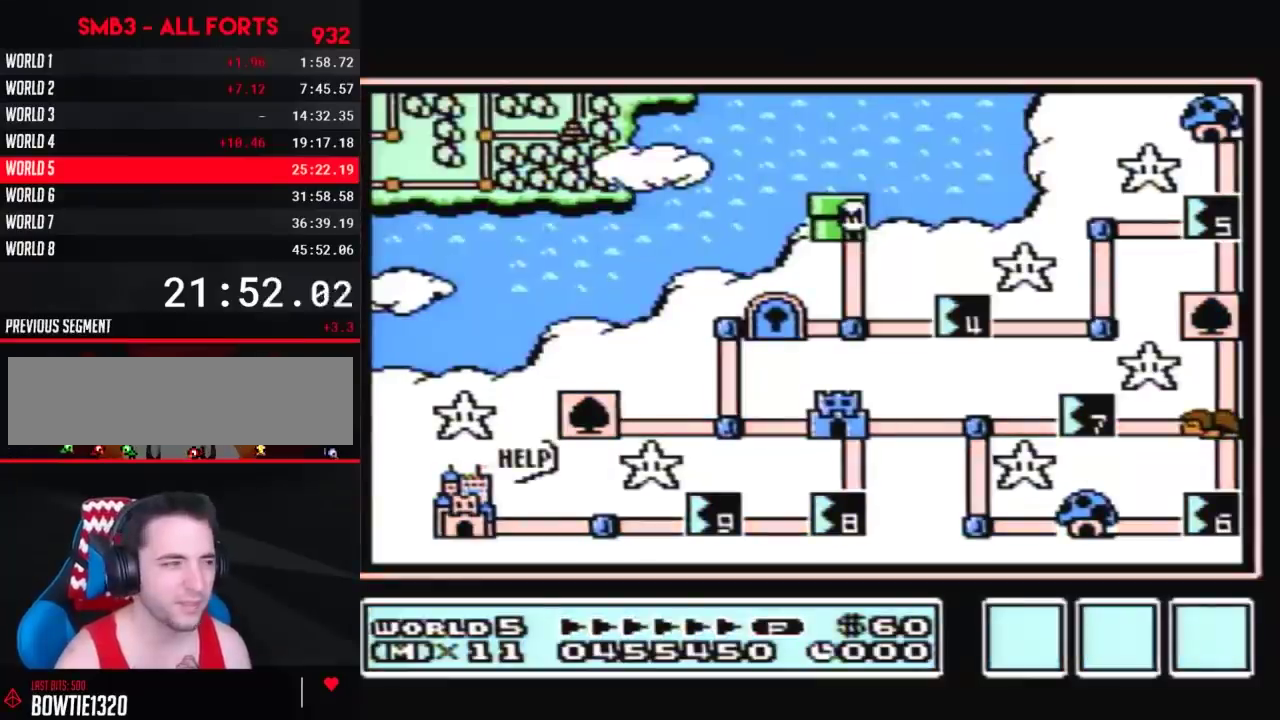
{"buttons": ["DPAD_DOWN"], "events": []}
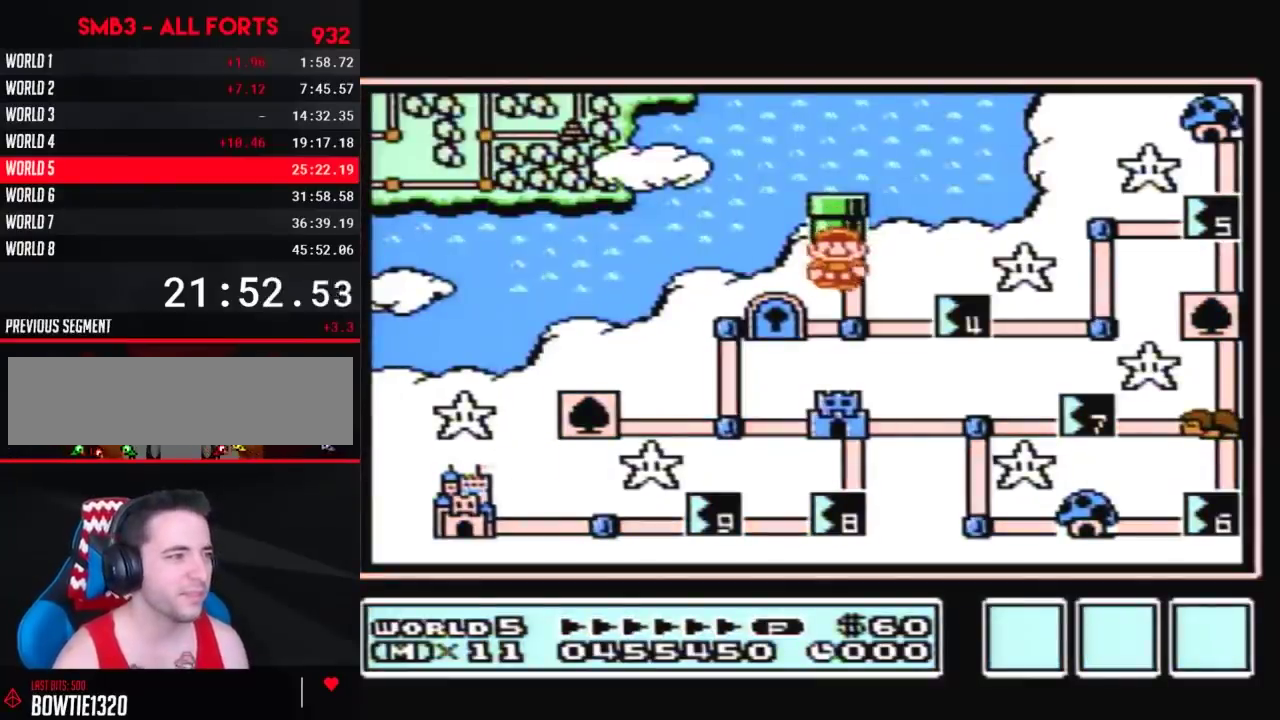
{"buttons": ["DPAD_RIGHT"], "events": [[117, "DPAD_DOWN", "up"], [217, "DPAD_RIGHT", "down"]]}
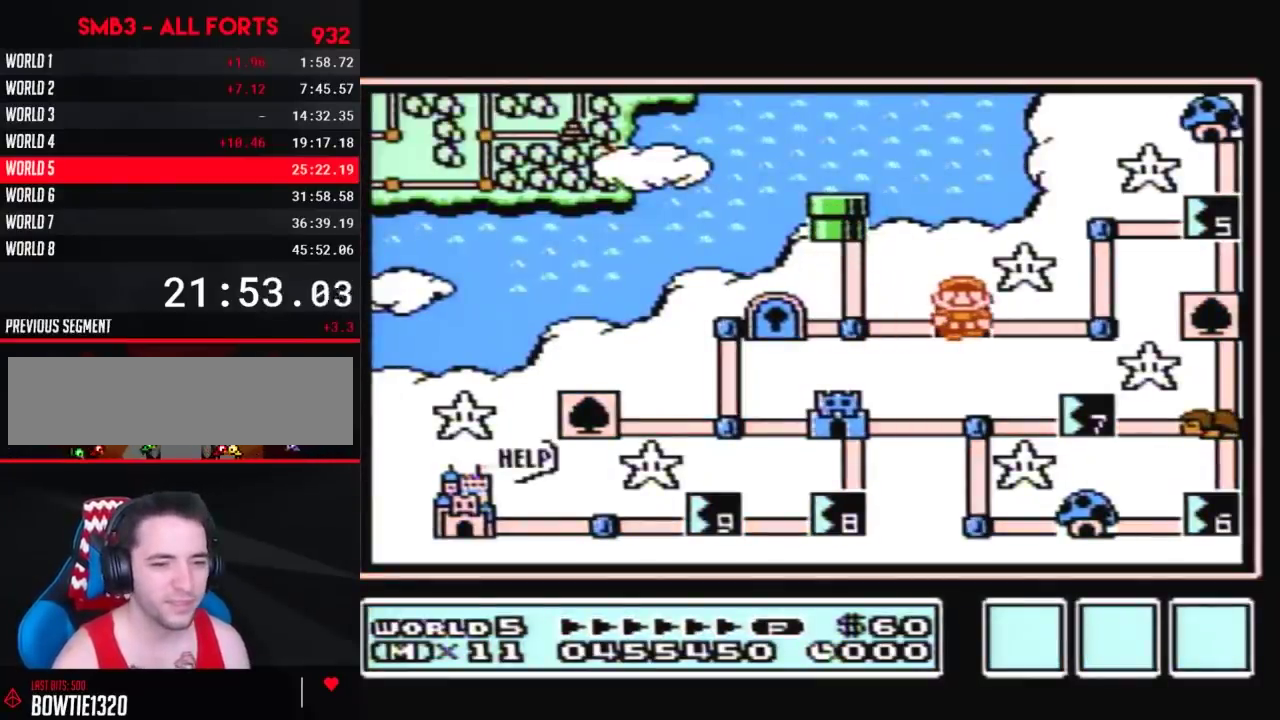
{"buttons": ["DPAD_RIGHT"], "events": []}
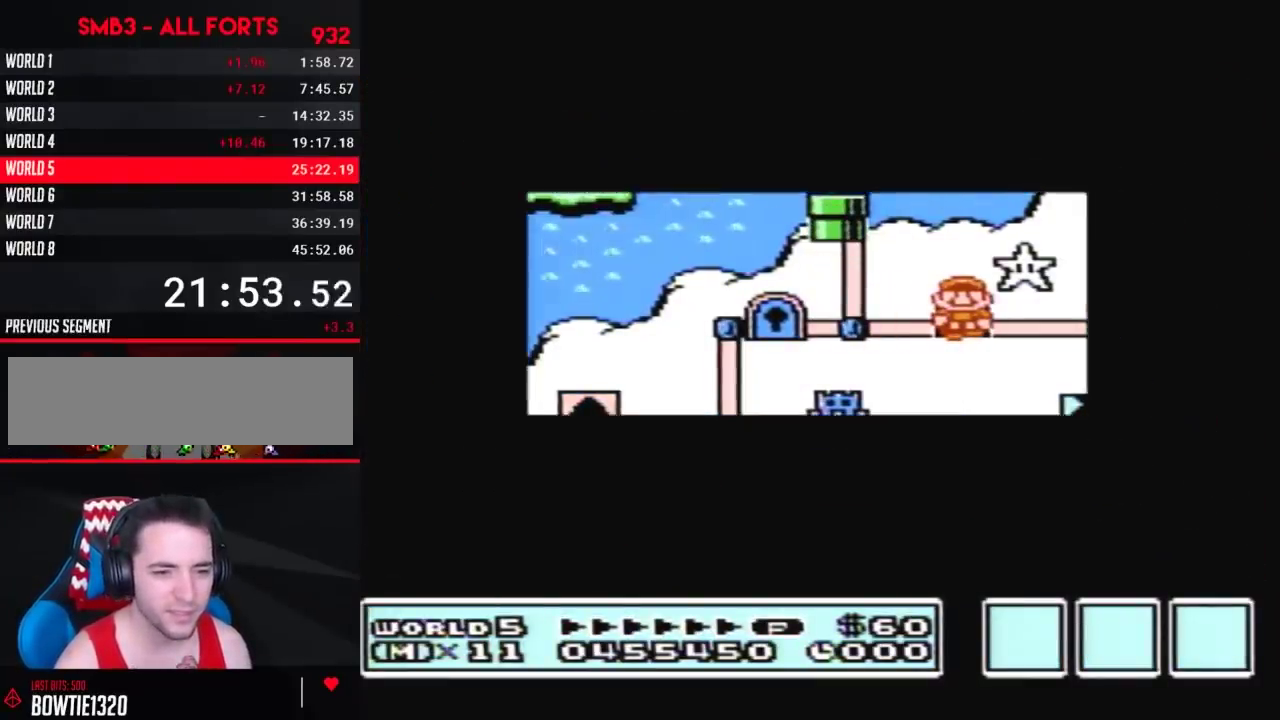
{"buttons": ["DPAD_RIGHT"], "events": []}
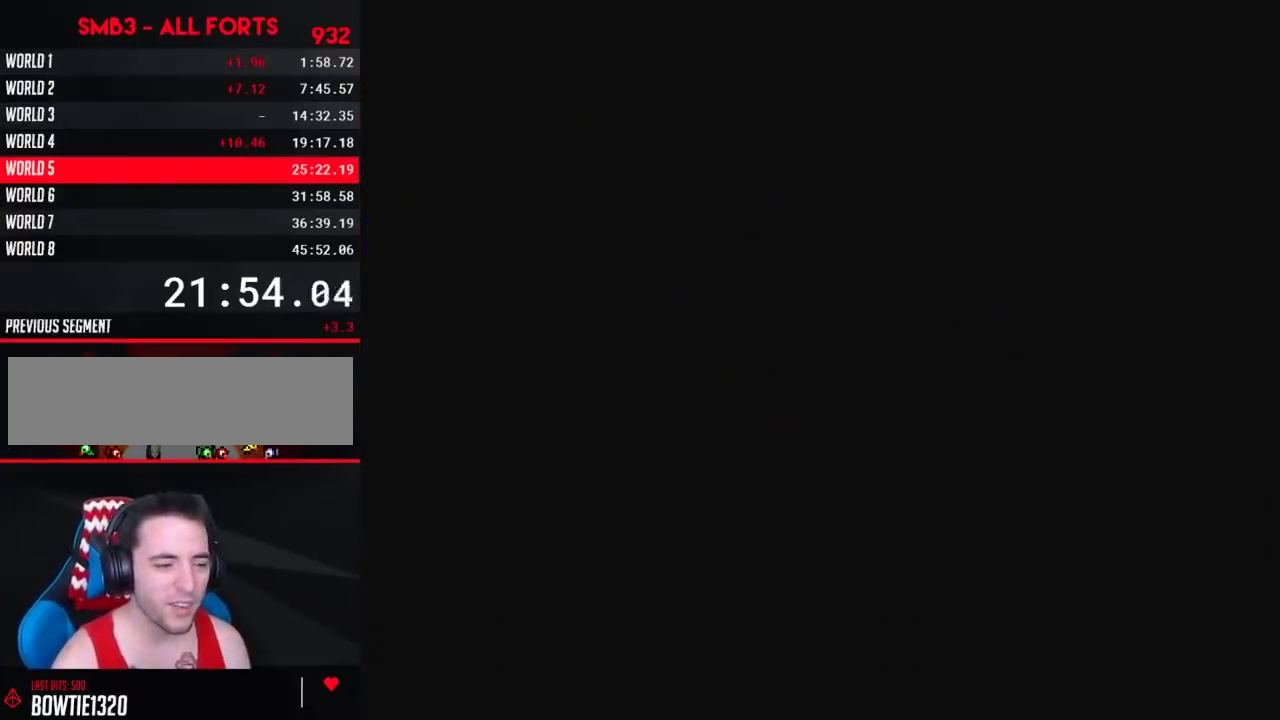
{"buttons": ["B", "DPAD_RIGHT"], "events": [[150, "B", "down"]]}